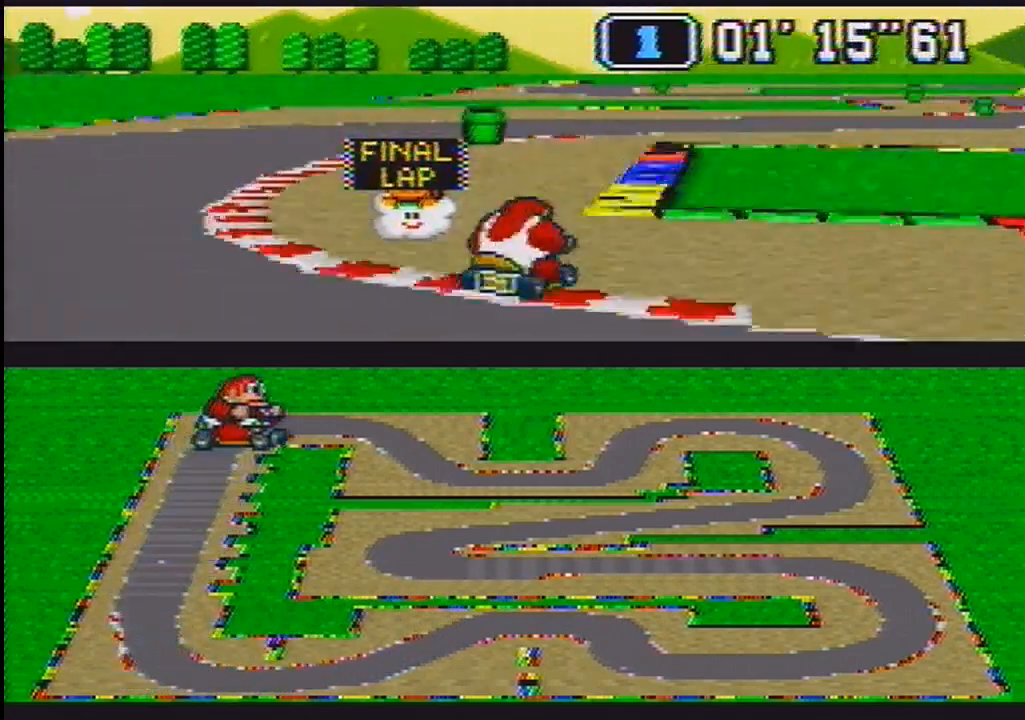
Gameplay with a controller (Nintendo layout); each line is a JSON object with the inputs held at the frame after it. "events" lists button and stick changes between this image and that frame as [ms after this image, input, new state], when the widget could be followed in between. Not read: L3 R3.
{"buttons": ["DPAD_RIGHT"], "events": [[67, "DPAD_UP", "up"], [133, "B", "up"], [133, "DPAD_LEFT", "up"], [133, "R1", "up"], [233, "DPAD_RIGHT", "down"]]}
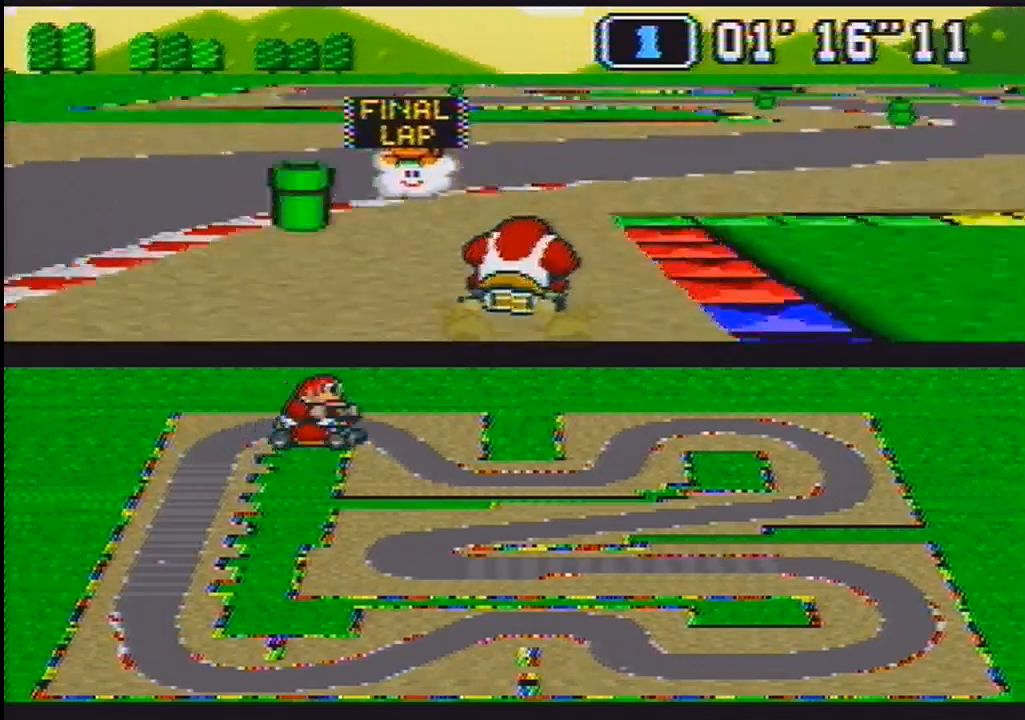
{"buttons": ["B", "DPAD_LEFT"], "events": [[200, "DPAD_RIGHT", "up"], [233, "B", "down"], [500, "DPAD_LEFT", "down"]]}
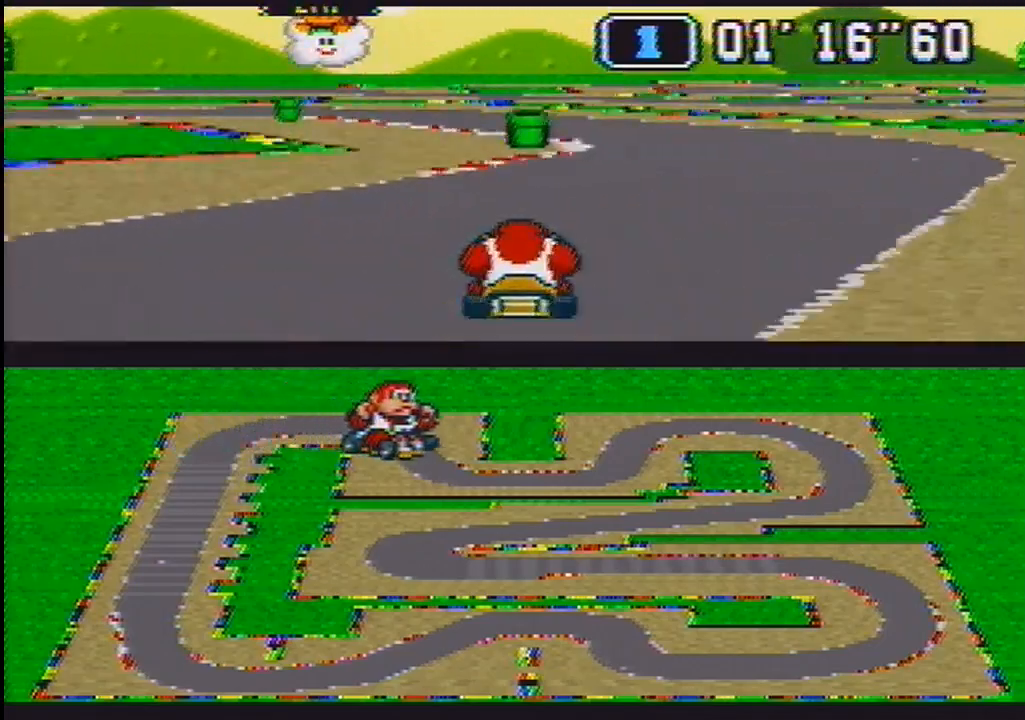
{"buttons": ["B", "R1", "DPAD_UP", "DPAD_LEFT"], "events": [[200, "DPAD_LEFT", "up"], [300, "DPAD_LEFT", "down"], [367, "DPAD_UP", "down"], [433, "R1", "down"]]}
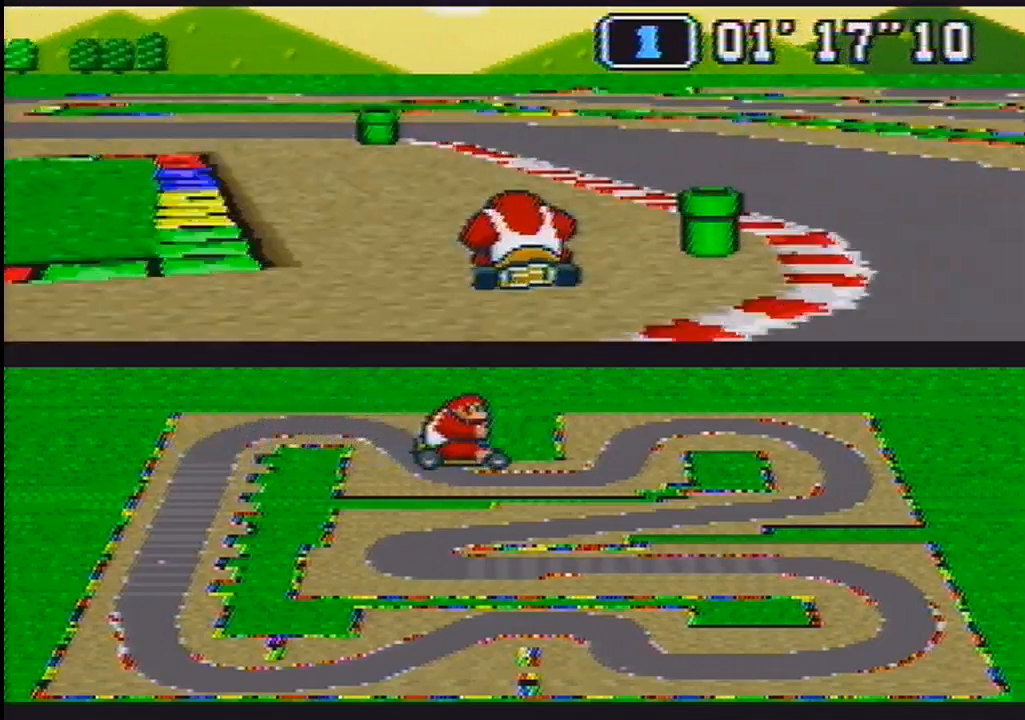
{"buttons": ["B", "R1", "DPAD_UP", "DPAD_LEFT"], "events": [[233, "DPAD_UP", "up"], [300, "DPAD_LEFT", "up"], [367, "DPAD_LEFT", "down"], [500, "DPAD_UP", "down"]]}